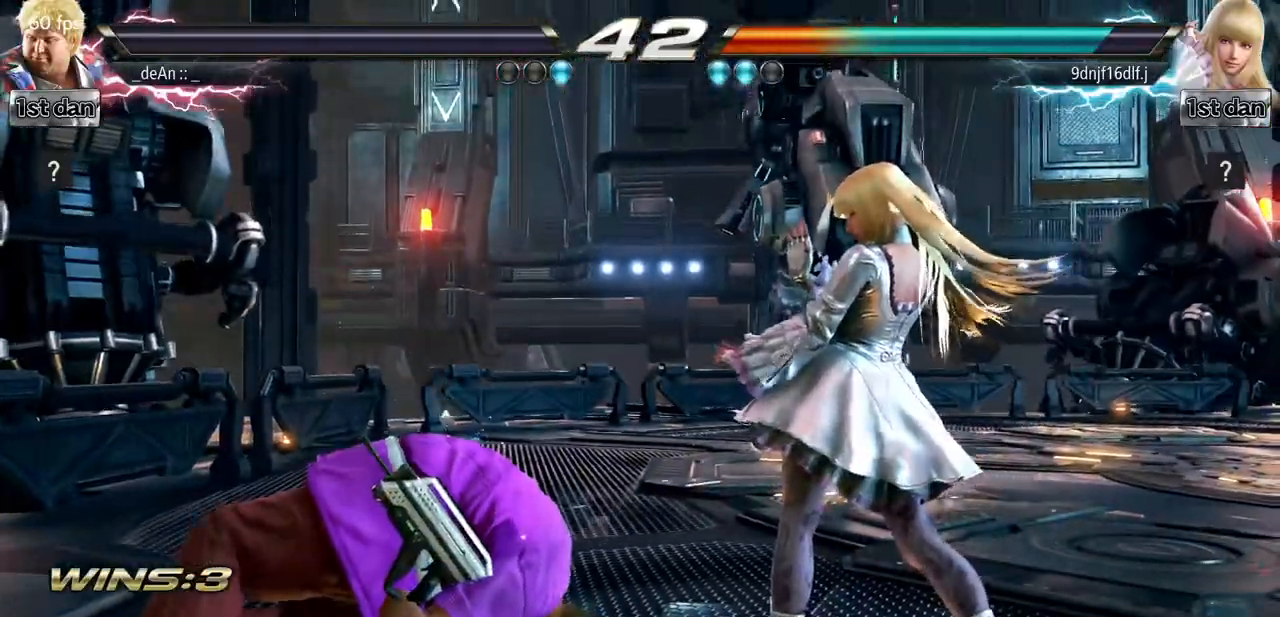
Gameplay with a controller (arcade stick); each line is a JSON object with the inputs held at the frame after it. "events" lists button and stick changes between this image and that frame as [ms after this image, input, new state], when the widget could be followed in between. Not read: L3 R3.
{"buttons": ["SQUARE", "TRIANGLE"], "left_stick": "down", "events": [[67, "TRIANGLE", "down"], [101, "SQUARE", "down"], [201, "TRIANGLE", "up"], [201, "left_stick", "right"], [251, "SQUARE", "up"], [267, "left_stick", "center"], [317, "TRIANGLE", "down"], [384, "SQUARE", "down"], [418, "left_stick", "down"]]}
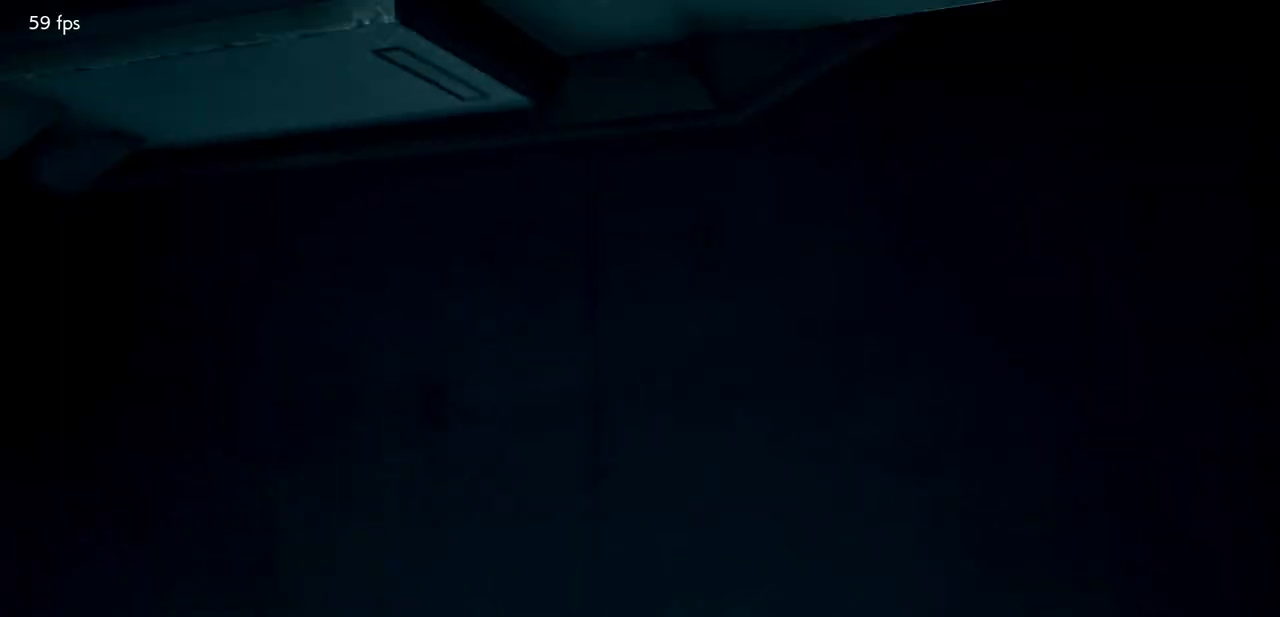
{"buttons": [], "left_stick": "center", "events": [[17, "left_stick", "right"], [67, "SQUARE", "up"], [117, "TRIANGLE", "up"], [167, "left_stick", "center"]]}
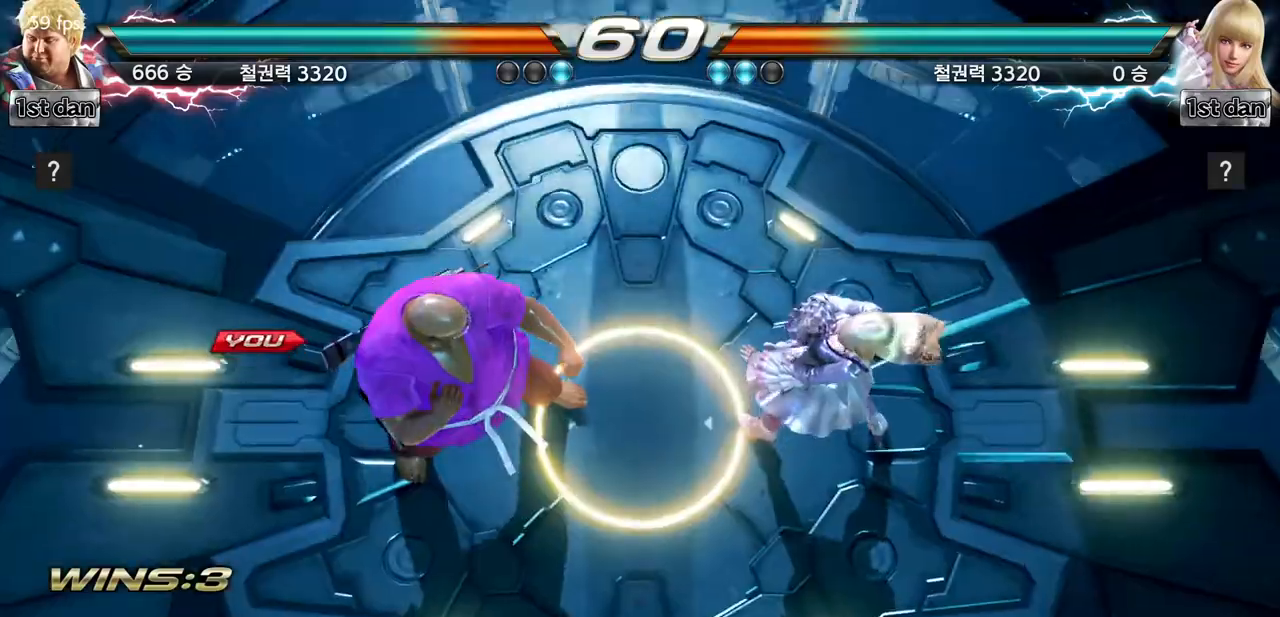
{"buttons": [], "left_stick": "center", "events": []}
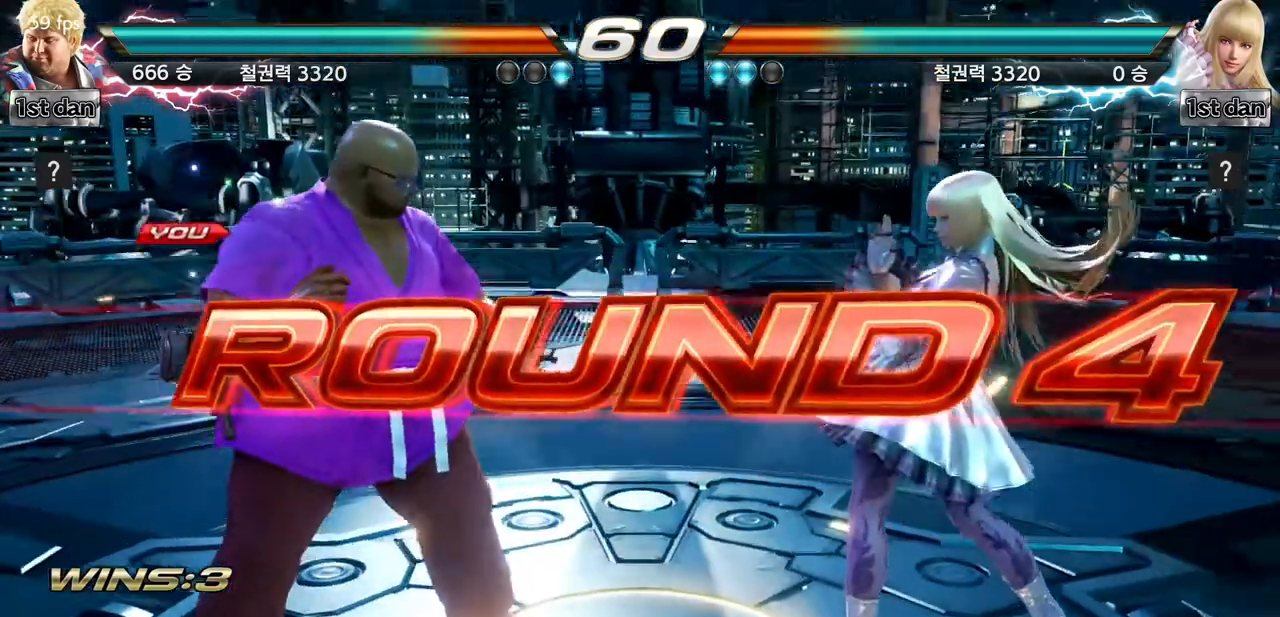
{"buttons": [], "left_stick": "center", "events": [[400, "left_stick", "right"], [484, "left_stick", "center"]]}
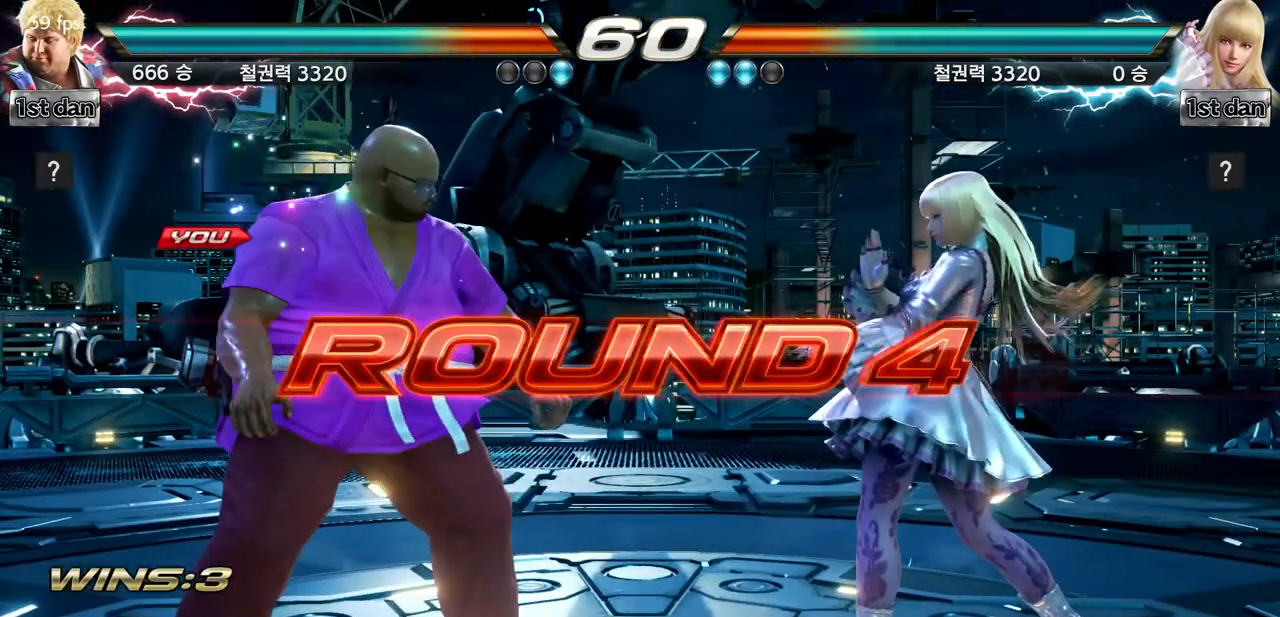
{"buttons": [], "left_stick": "center", "events": [[84, "left_stick", "right"], [217, "left_stick", "center"]]}
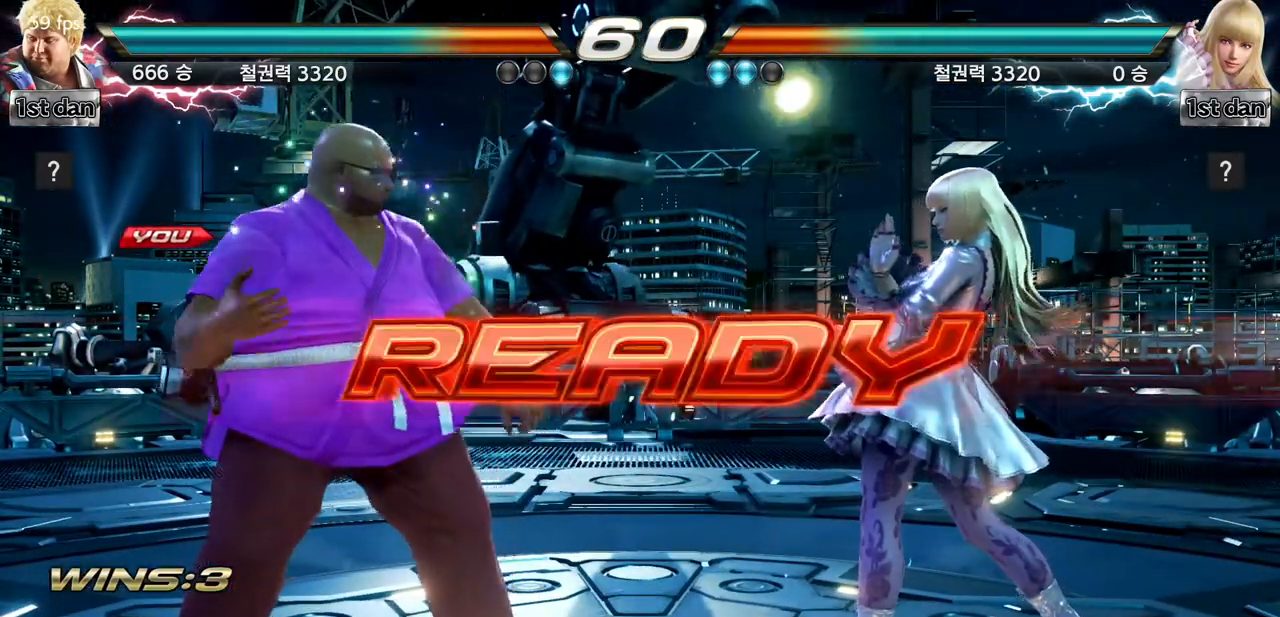
{"buttons": [], "left_stick": "center", "events": []}
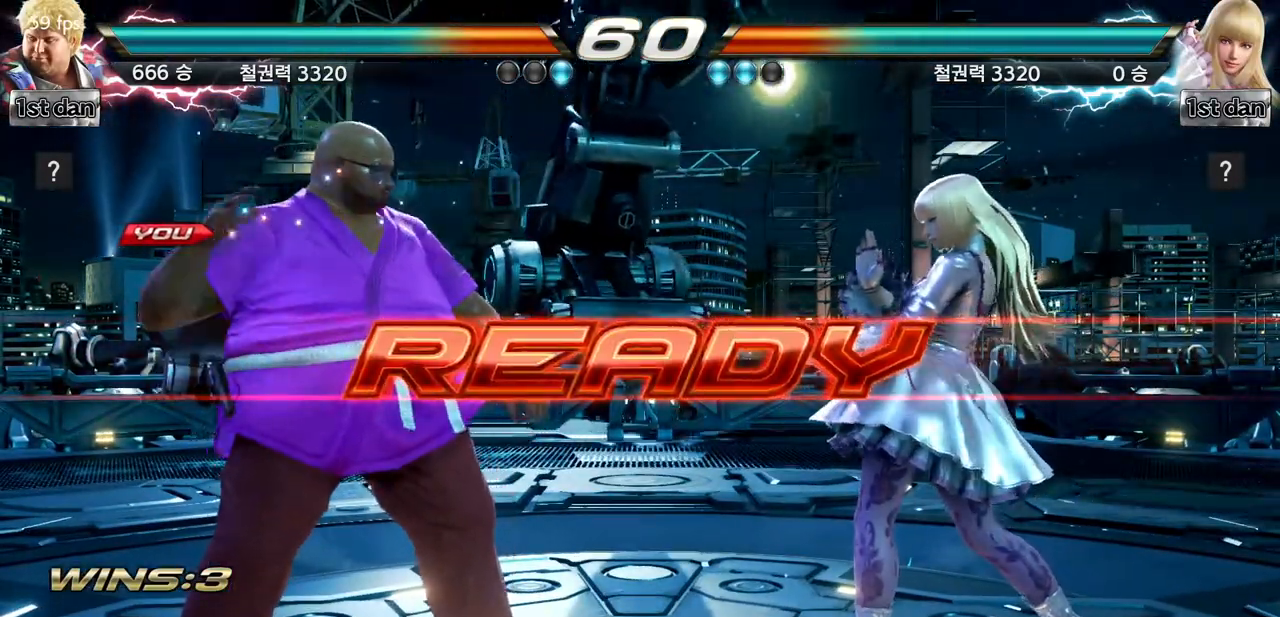
{"buttons": [], "left_stick": "center", "events": []}